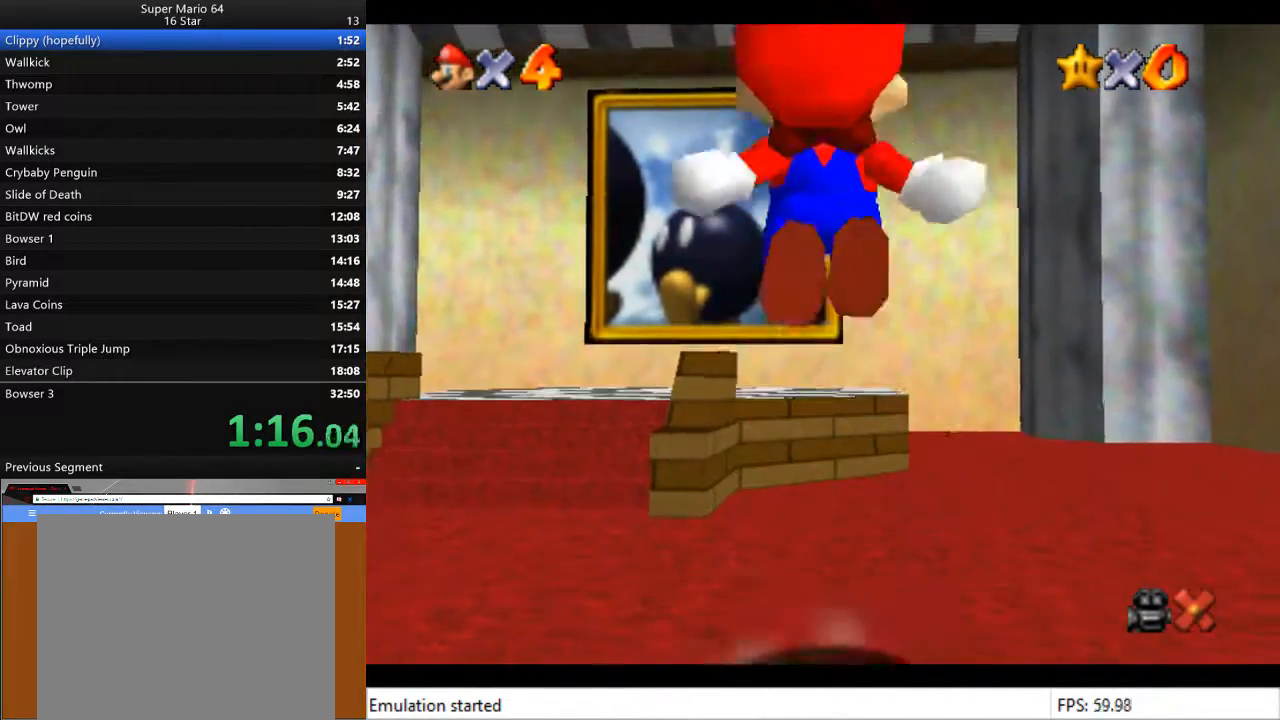
Gameplay with a controller (PlayStation layout); each line is a JSON object with the inputs held at the frame after it. "events" lists button and stick changes between this image and that frame as [ms after this image, input, new state], when the widget could be followed in between.
{"buttons": ["L2"], "left_stick": "up", "right_stick": "center", "events": [[33, "L3", "down"], [300, "CROSS", "up"], [400, "L3", "up"]]}
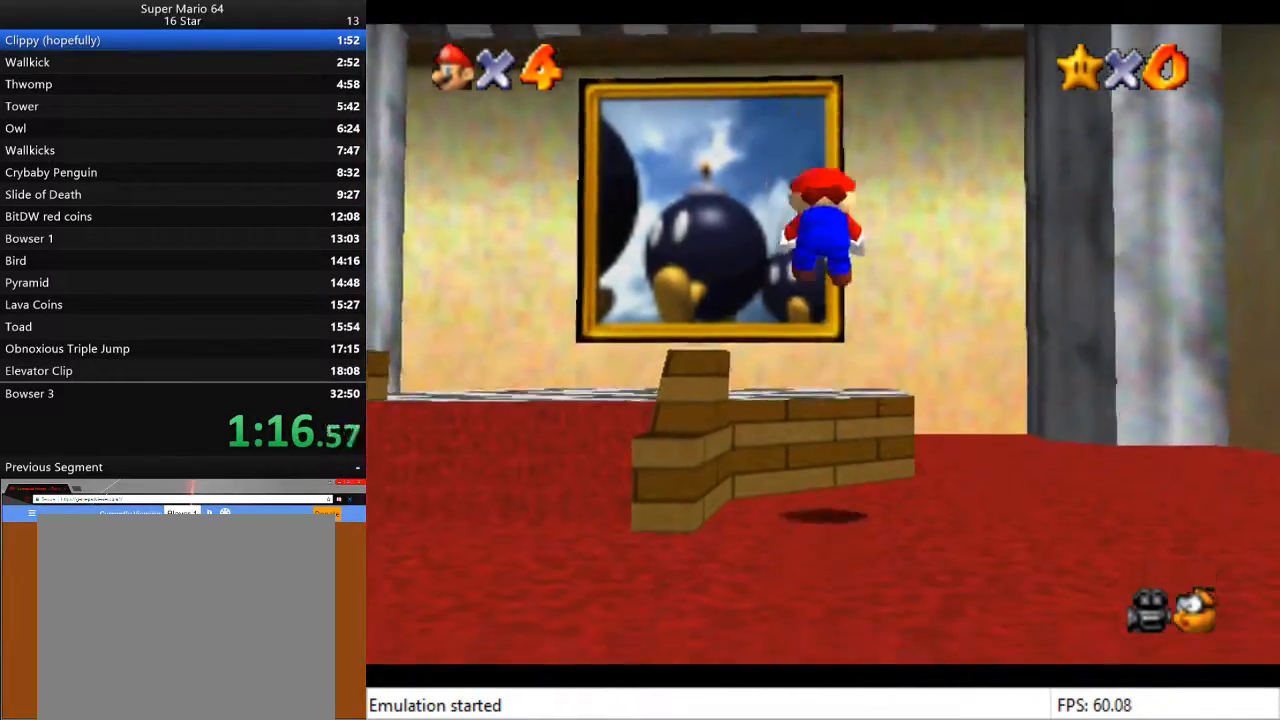
{"buttons": ["L2"], "left_stick": "up", "right_stick": "center", "events": [[167, "CROSS", "down"], [200, "CROSS", "up"], [300, "CROSS", "down"], [333, "CROSS", "up"], [400, "CROSS", "down"], [467, "CROSS", "up"]]}
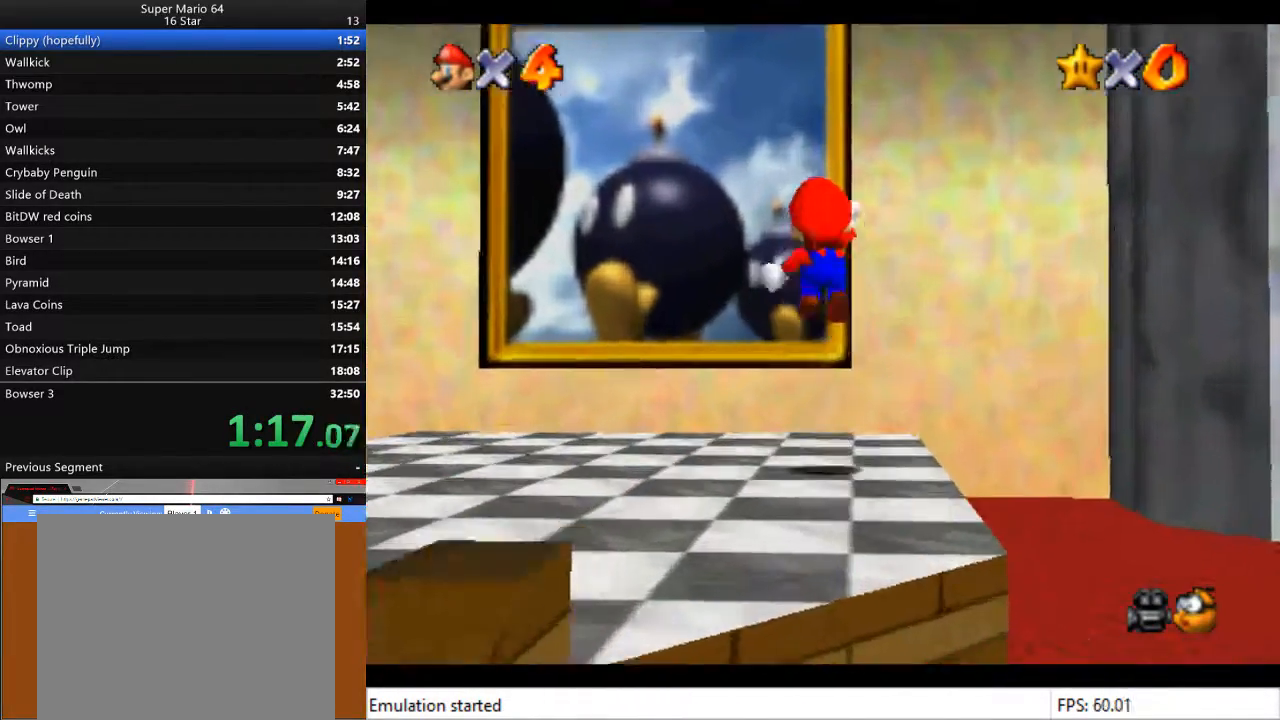
{"buttons": [], "left_stick": "center", "right_stick": "center", "events": [[33, "CROSS", "down"], [100, "CROSS", "up"], [167, "L2", "up"], [200, "left_stick", "center"]]}
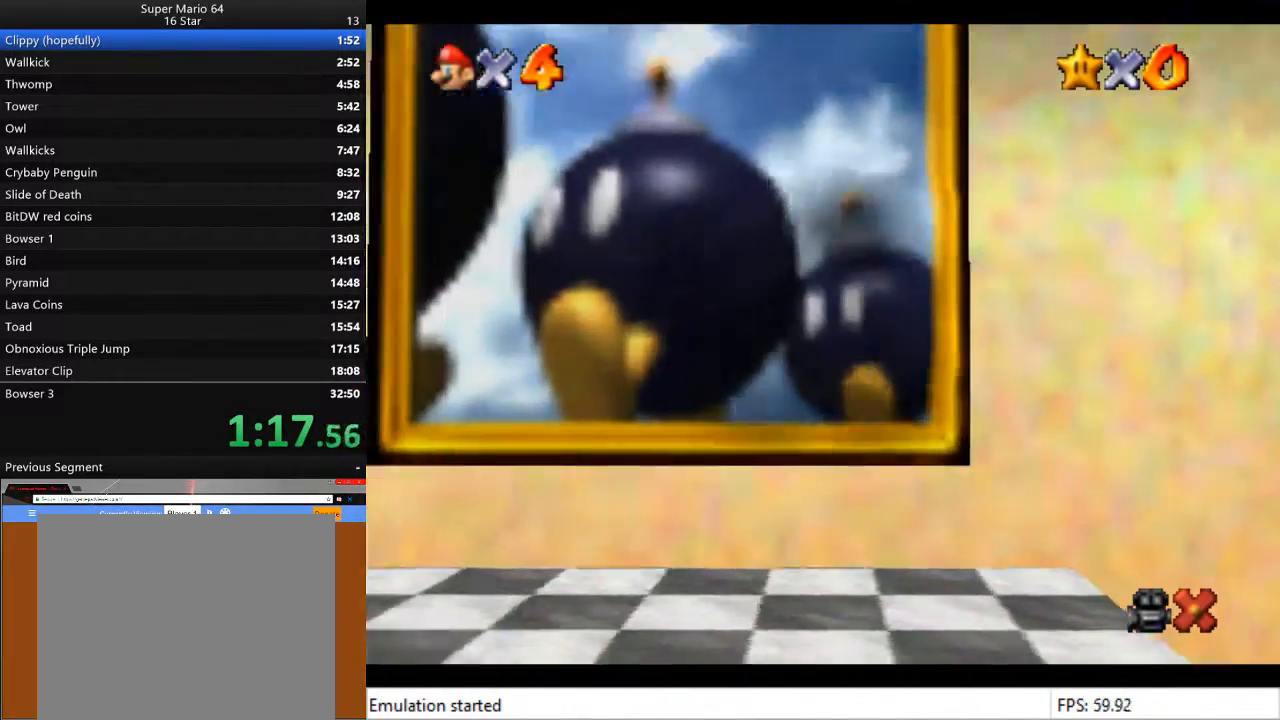
{"buttons": [], "left_stick": "center", "right_stick": "center", "events": []}
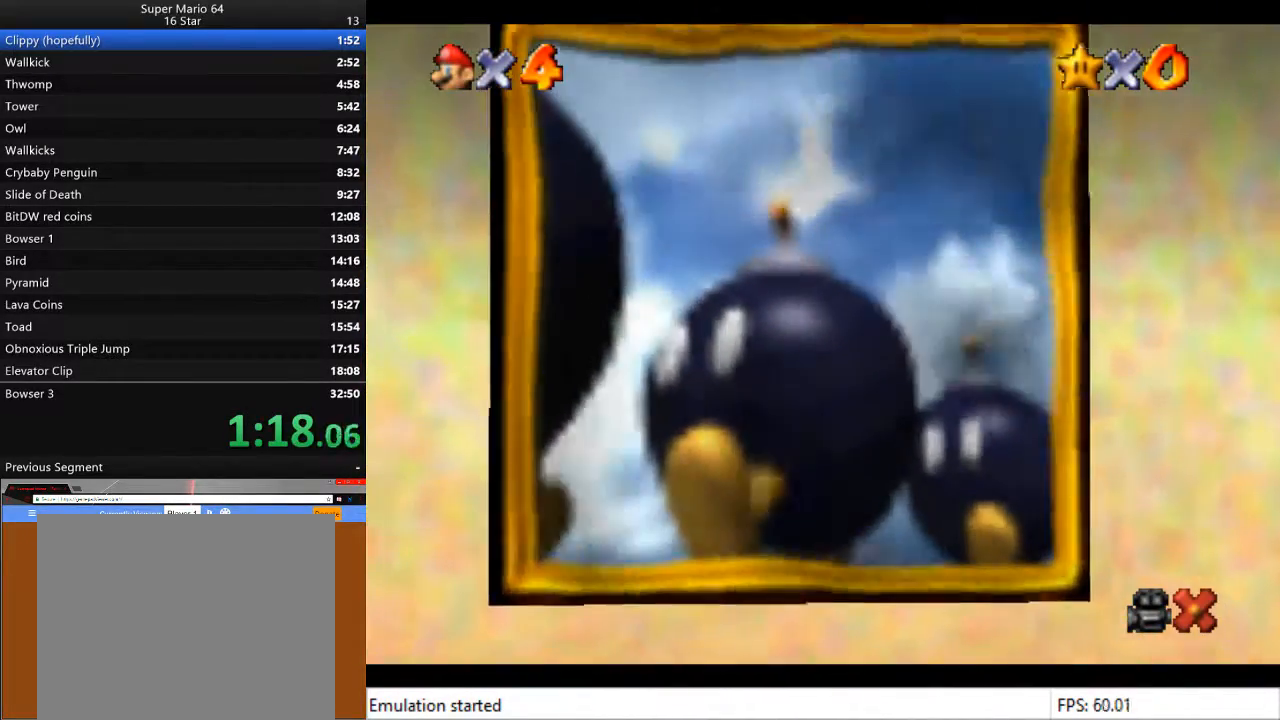
{"buttons": [], "left_stick": "center", "right_stick": "center", "events": []}
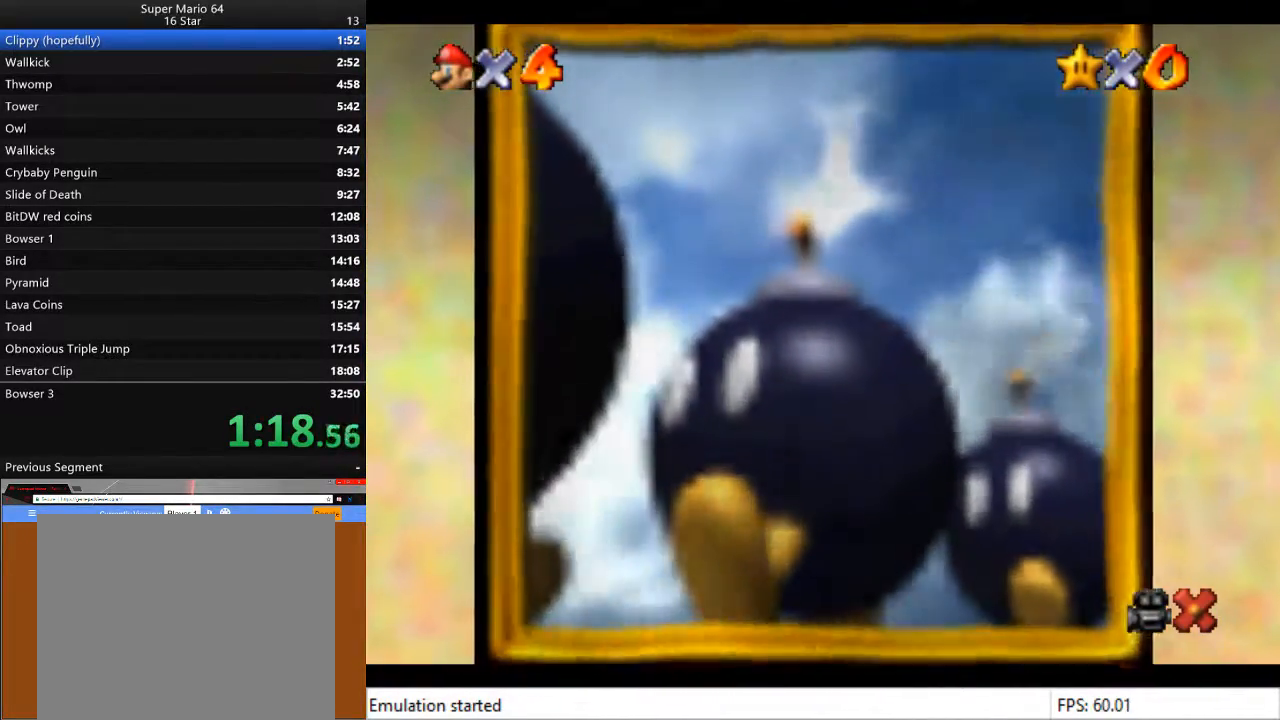
{"buttons": [], "left_stick": "center", "right_stick": "center", "events": []}
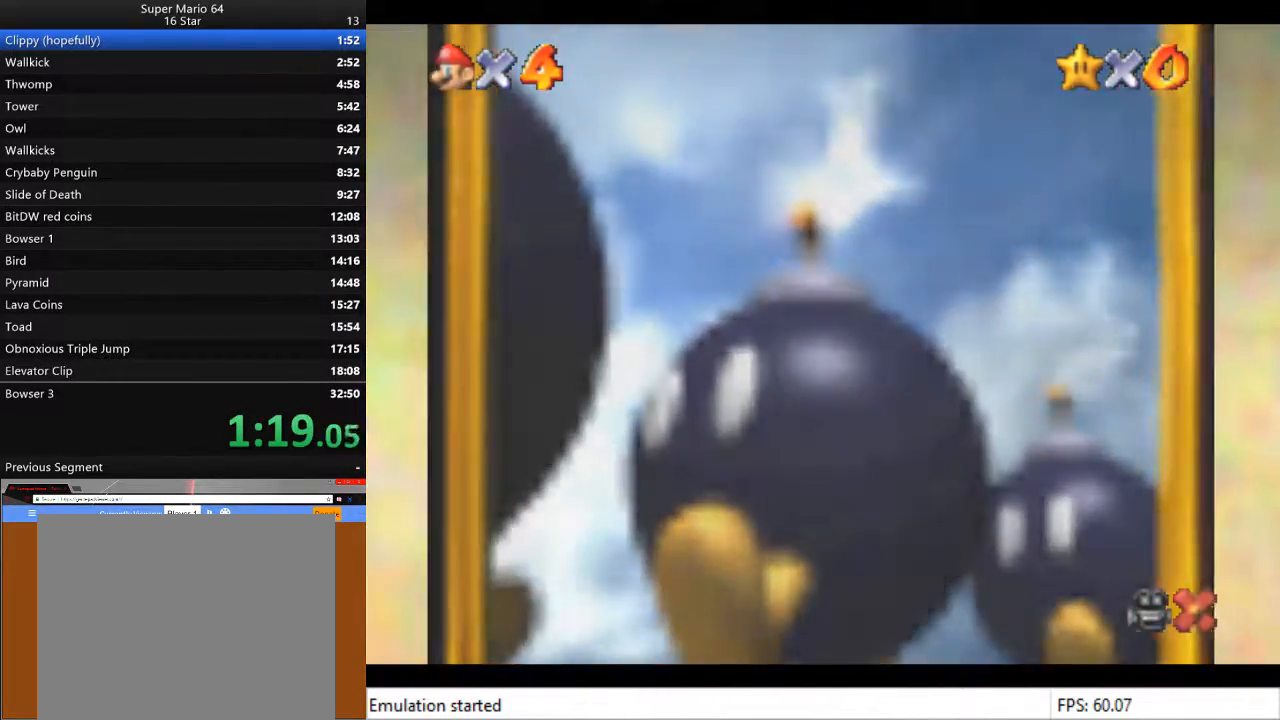
{"buttons": [], "left_stick": "center", "right_stick": "center", "events": []}
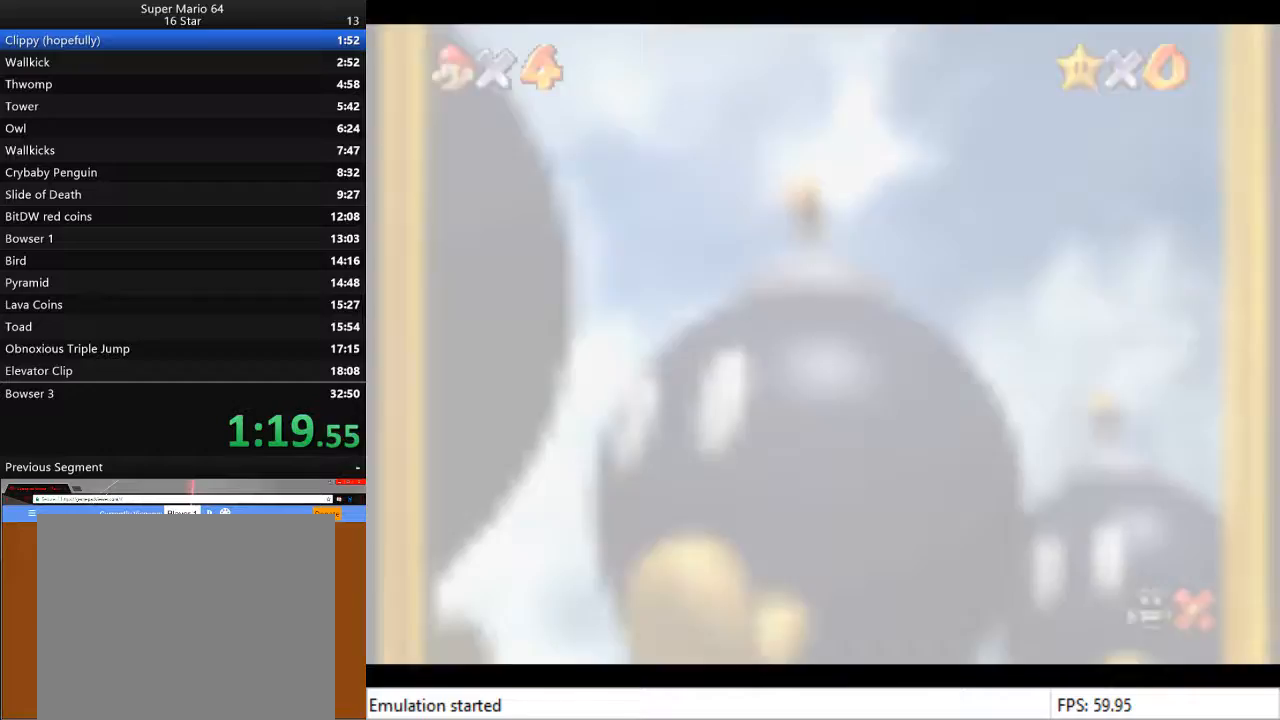
{"buttons": [], "left_stick": "center", "right_stick": "center", "events": []}
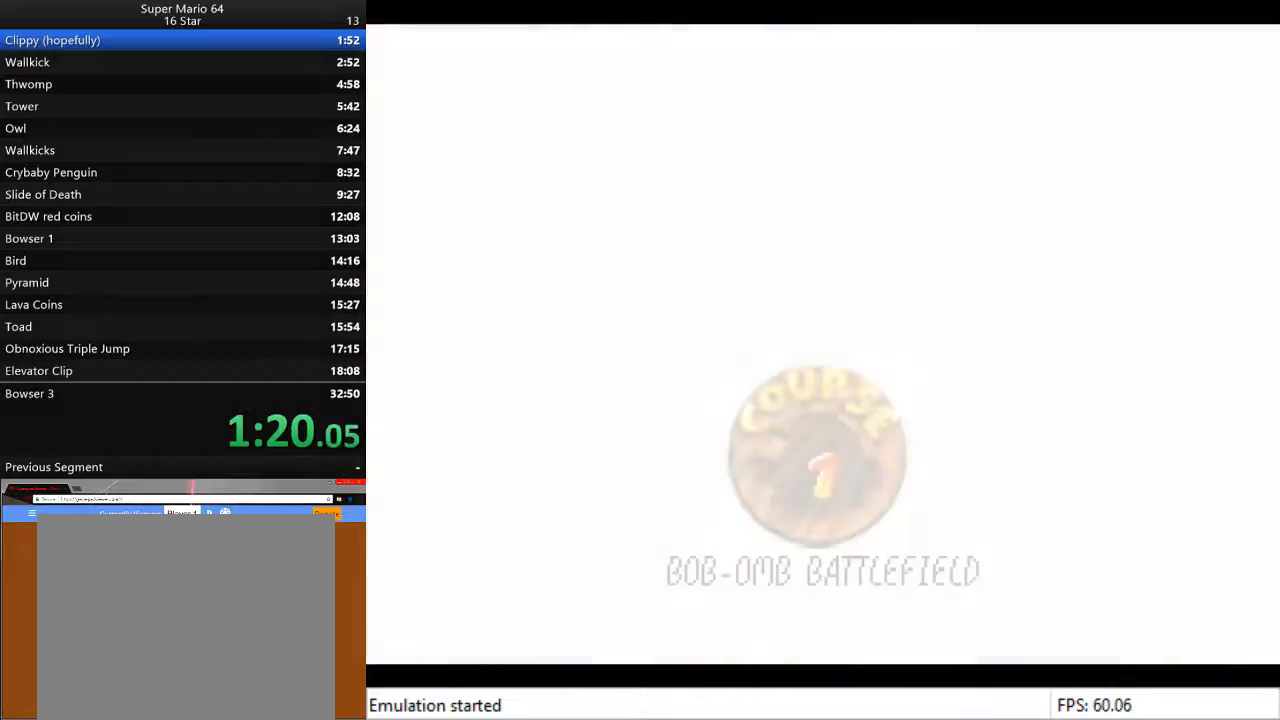
{"buttons": [], "left_stick": "center", "right_stick": "center", "events": [[300, "CROSS", "down"], [300, "SQUARE", "down"], [400, "CROSS", "up"], [433, "CROSS", "down"], [433, "SQUARE", "up"], [500, "CROSS", "up"]]}
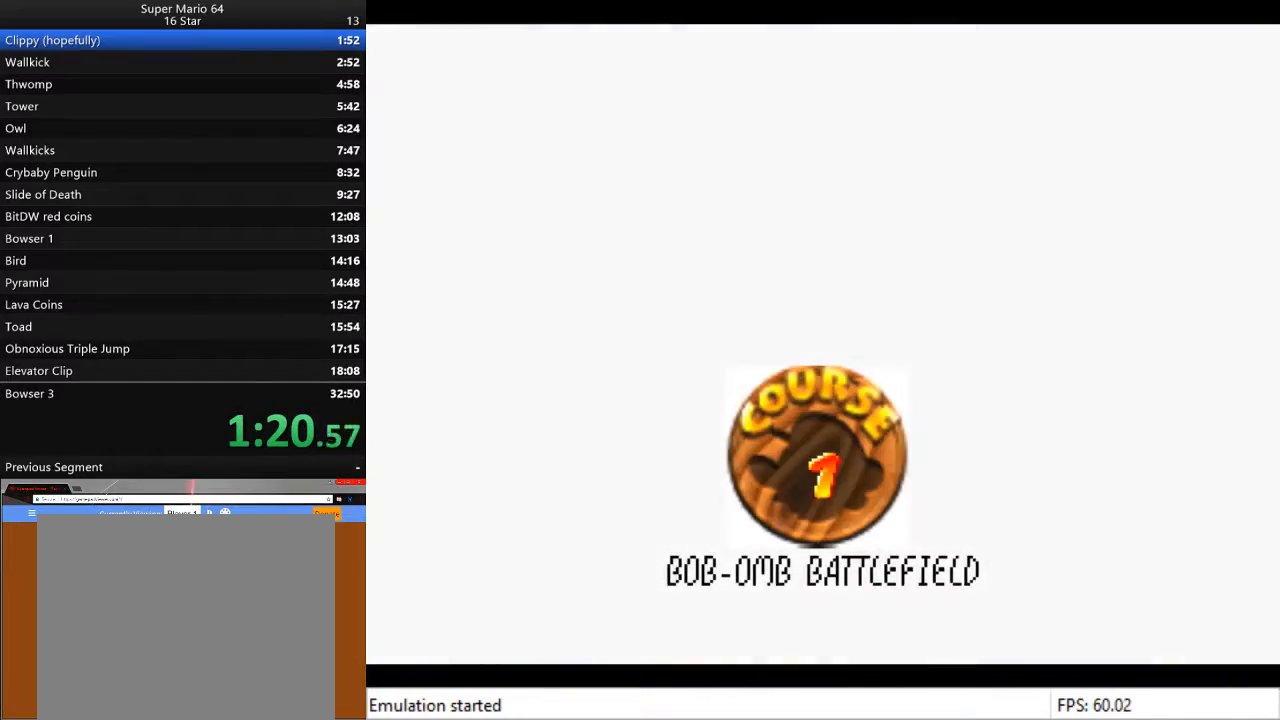
{"buttons": ["CROSS"], "left_stick": "center", "right_stick": "center", "events": [[33, "SQUARE", "down"], [100, "SQUARE", "up"], [133, "CROSS", "down"], [167, "CROSS", "up"], [167, "SQUARE", "down"], [233, "CROSS", "down"], [233, "SQUARE", "up"], [267, "CROSS", "up"], [300, "SQUARE", "down"], [333, "SQUARE", "up"], [367, "CROSS", "down"], [433, "CROSS", "up"], [433, "SQUARE", "down"], [500, "CROSS", "down"], [500, "SQUARE", "up"]]}
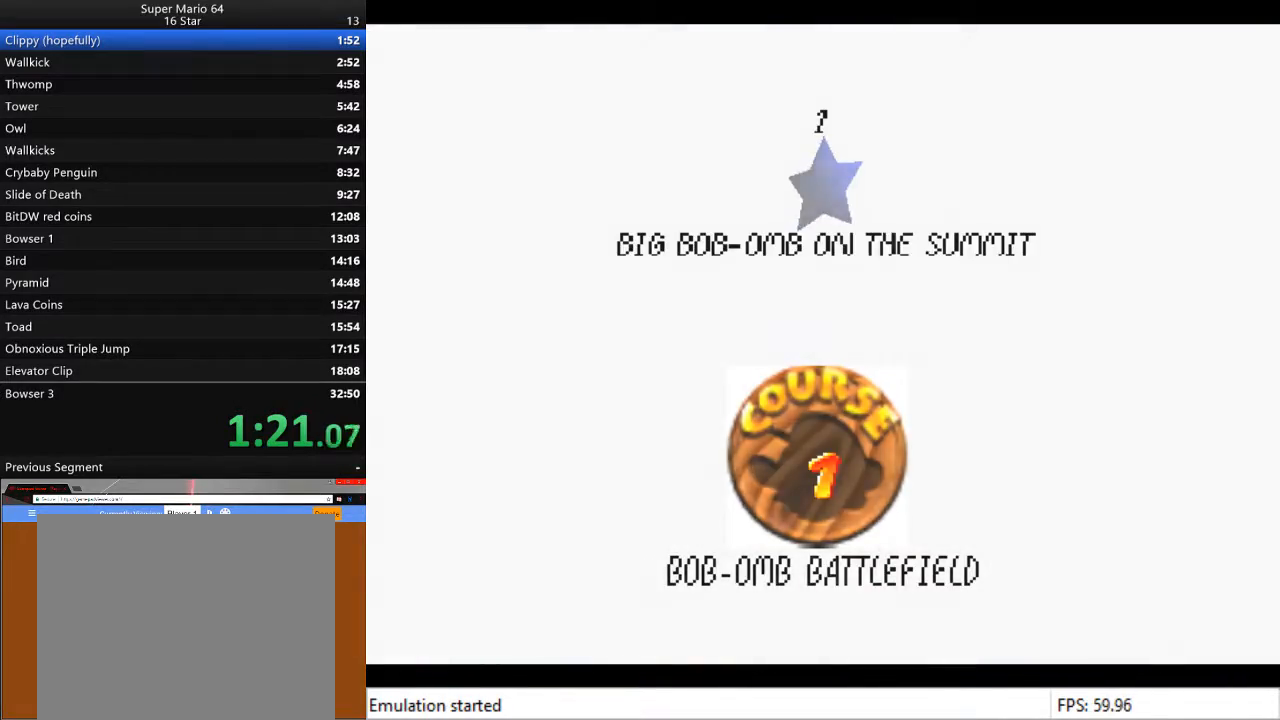
{"buttons": [], "left_stick": "center", "right_stick": "center", "events": [[67, "CROSS", "up"], [67, "SQUARE", "down"], [133, "CROSS", "down"], [133, "SQUARE", "up"], [267, "CROSS", "up"], [267, "SQUARE", "down"], [367, "SQUARE", "up"]]}
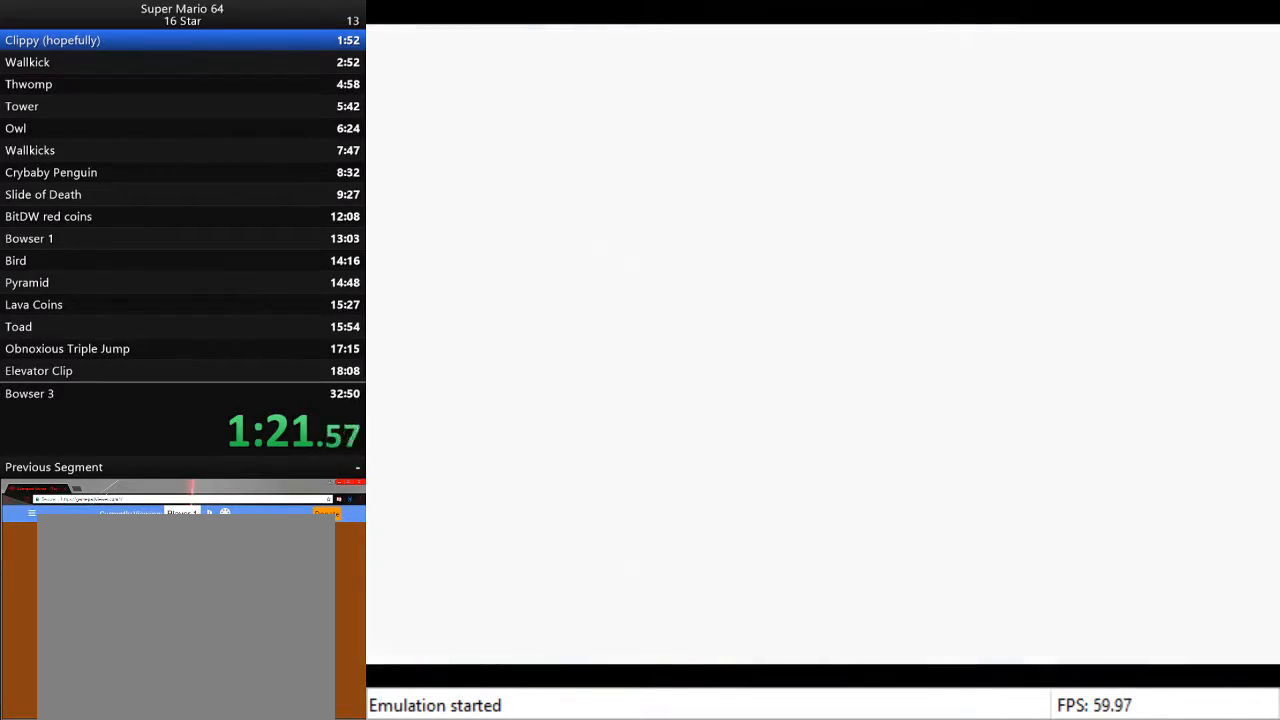
{"buttons": [], "left_stick": "center", "right_stick": "center", "events": []}
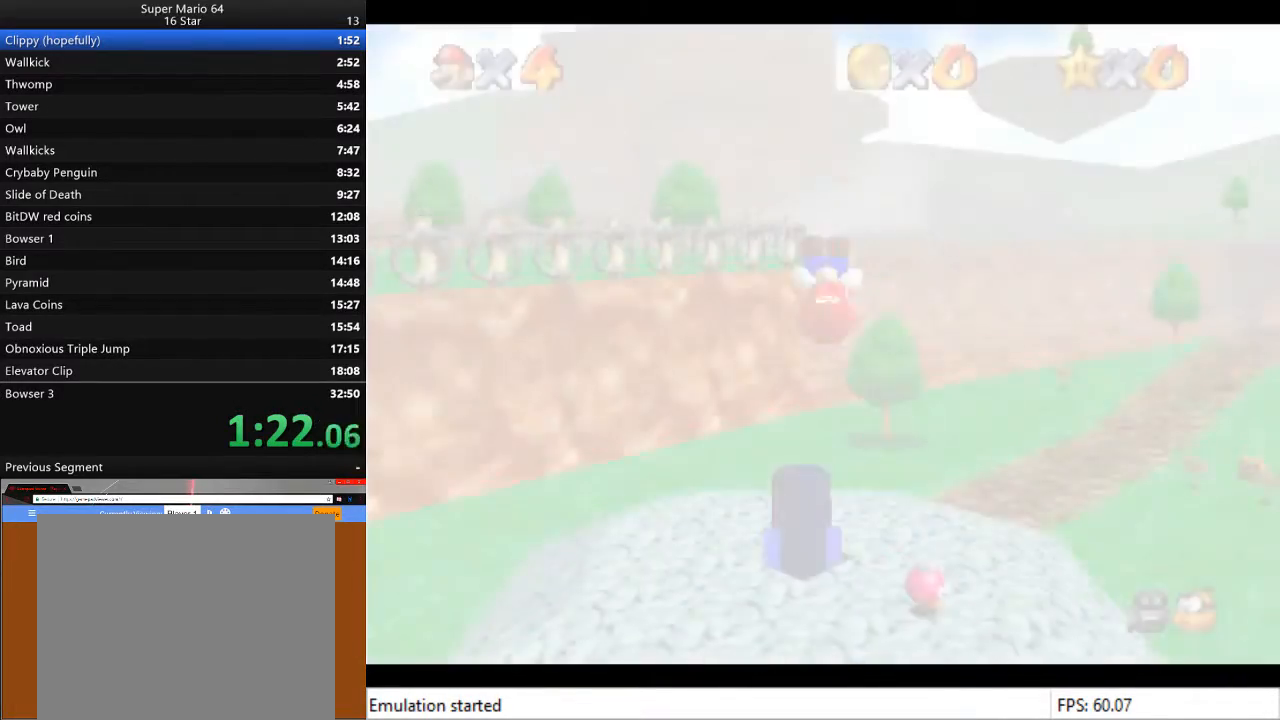
{"buttons": [], "left_stick": "center", "right_stick": "center", "events": []}
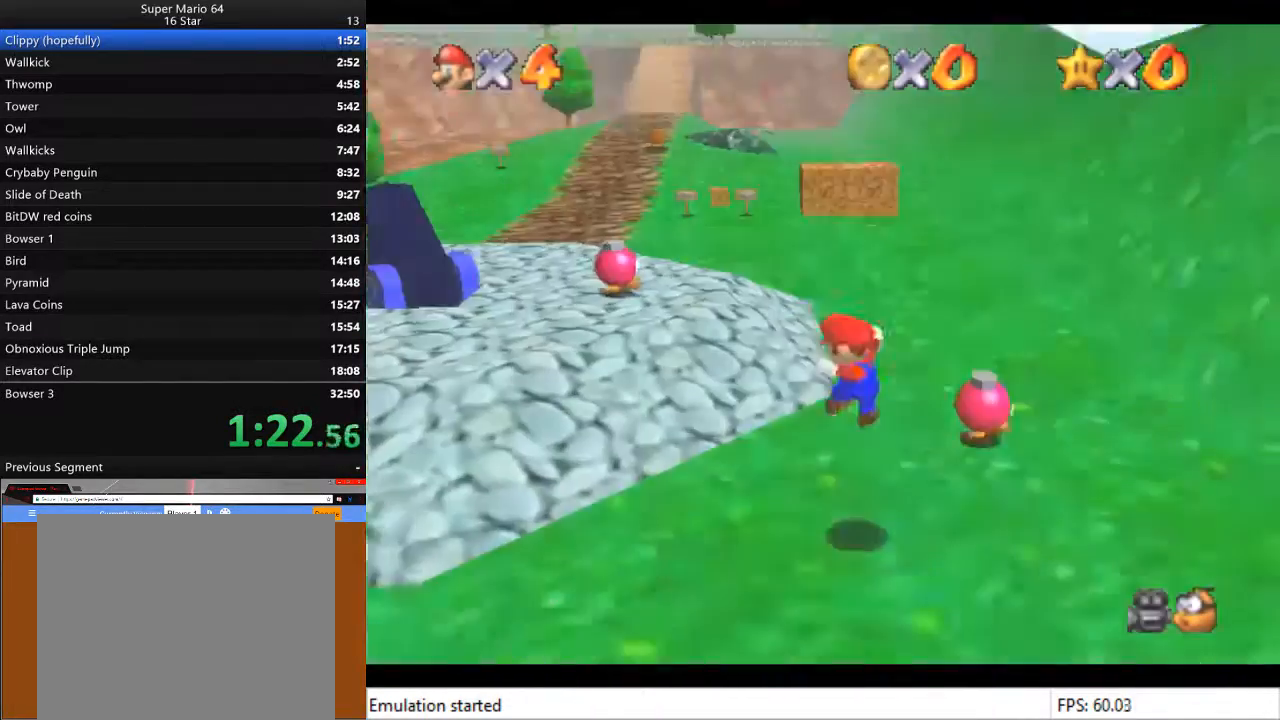
{"buttons": [], "left_stick": "up", "right_stick": "center", "events": [[267, "left_stick", "up"]]}
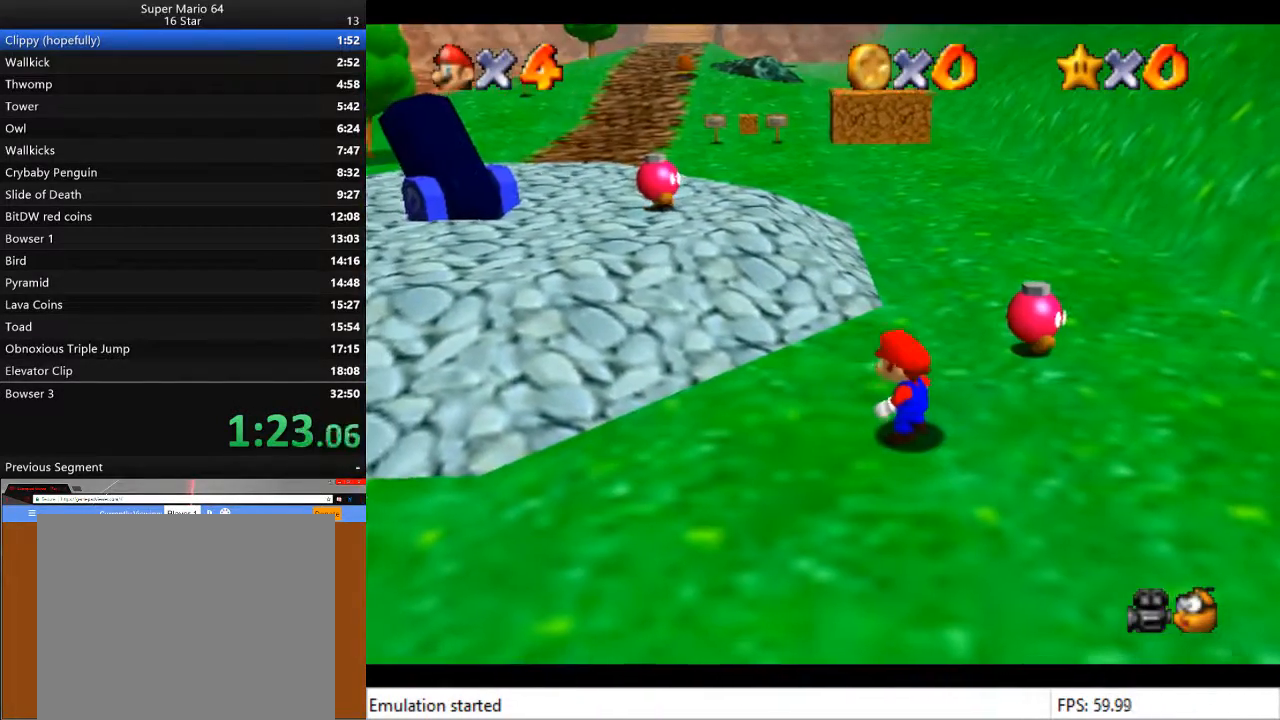
{"buttons": [], "left_stick": "up", "right_stick": "center", "events": []}
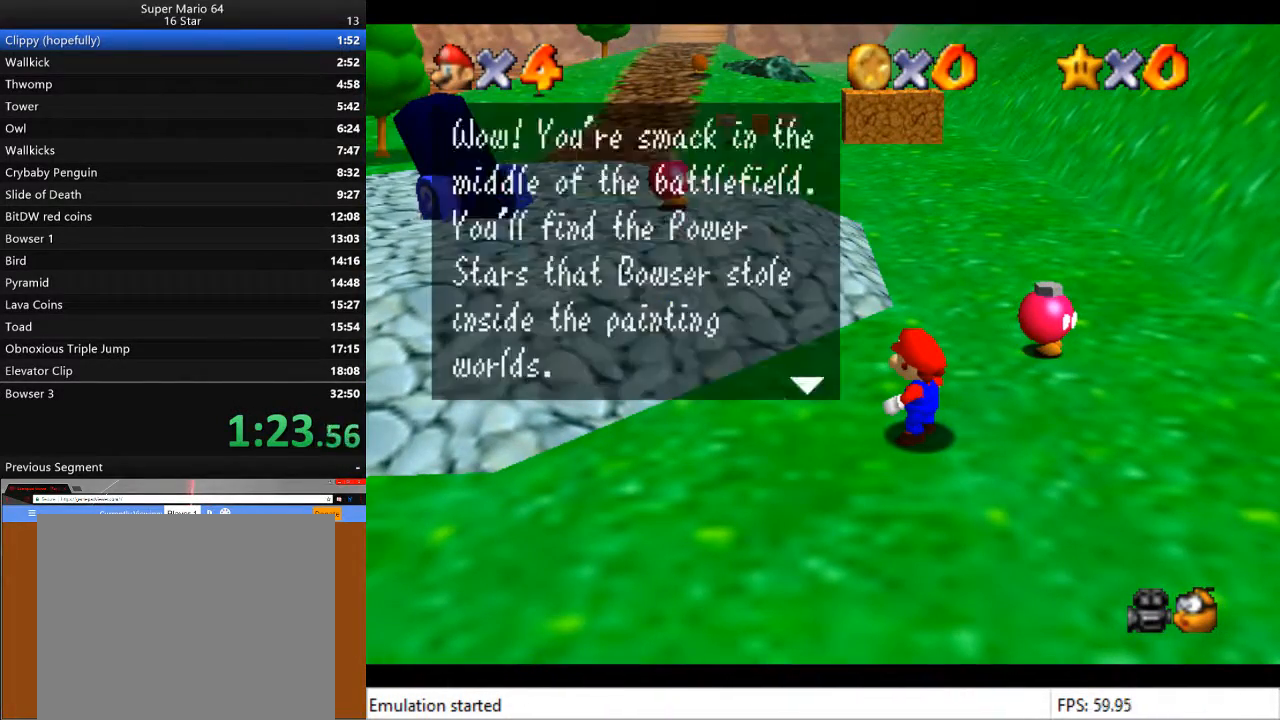
{"buttons": ["CROSS"], "left_stick": "up", "right_stick": "center", "events": [[67, "CROSS", "down"], [167, "CROSS", "up"], [500, "CROSS", "down"]]}
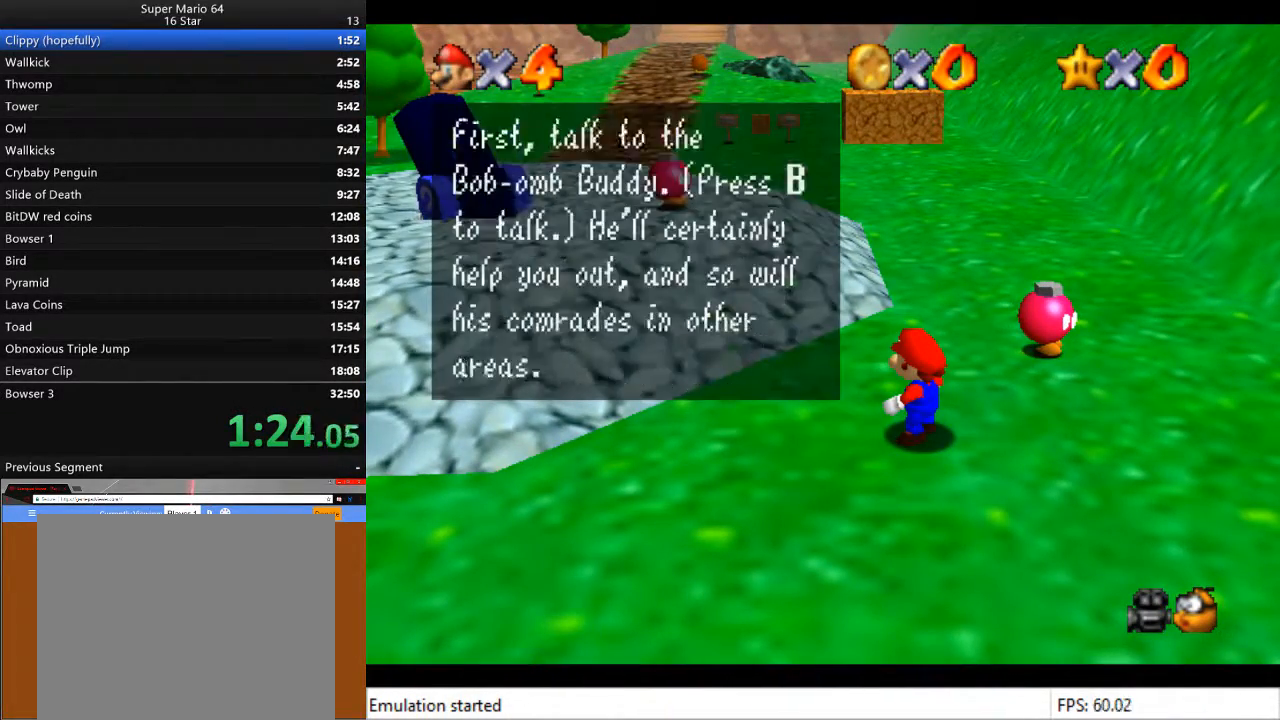
{"buttons": [], "left_stick": "up", "right_stick": "center", "events": [[67, "CROSS", "up"], [333, "CROSS", "down"], [400, "CROSS", "up"]]}
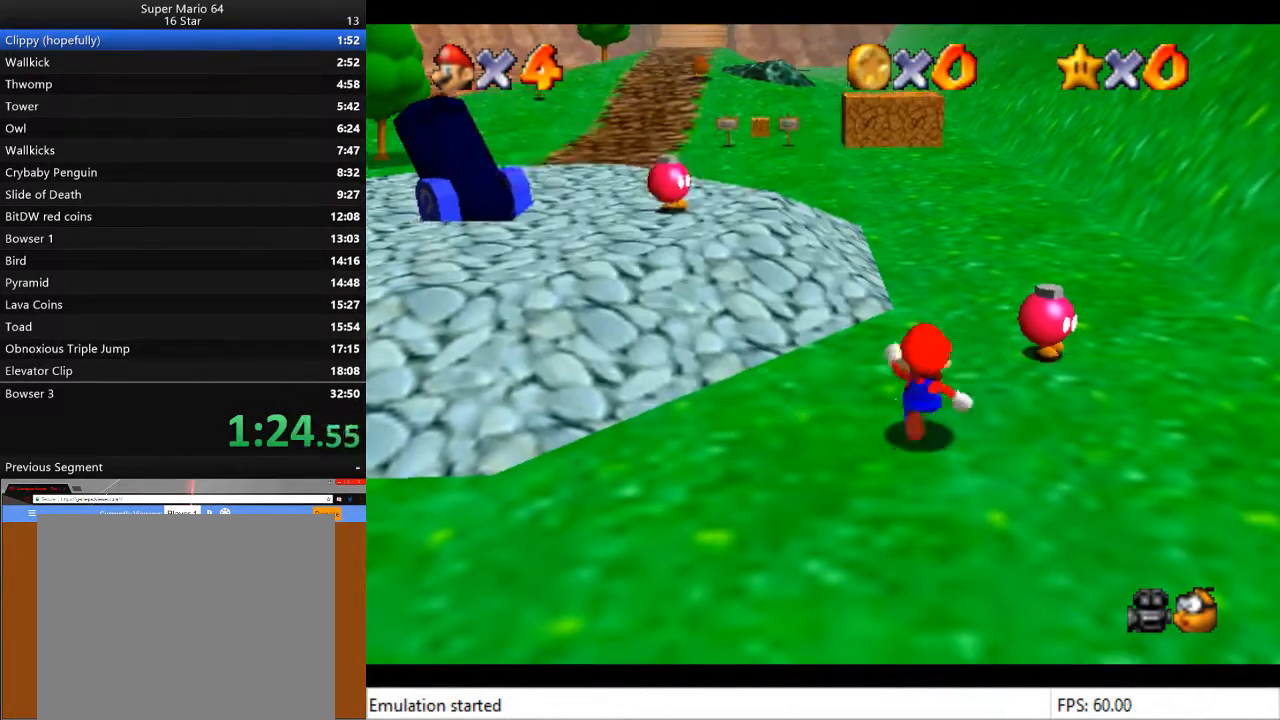
{"buttons": ["CROSS", "L2"], "left_stick": "up", "right_stick": "center", "events": [[500, "CROSS", "down"], [500, "L2", "down"]]}
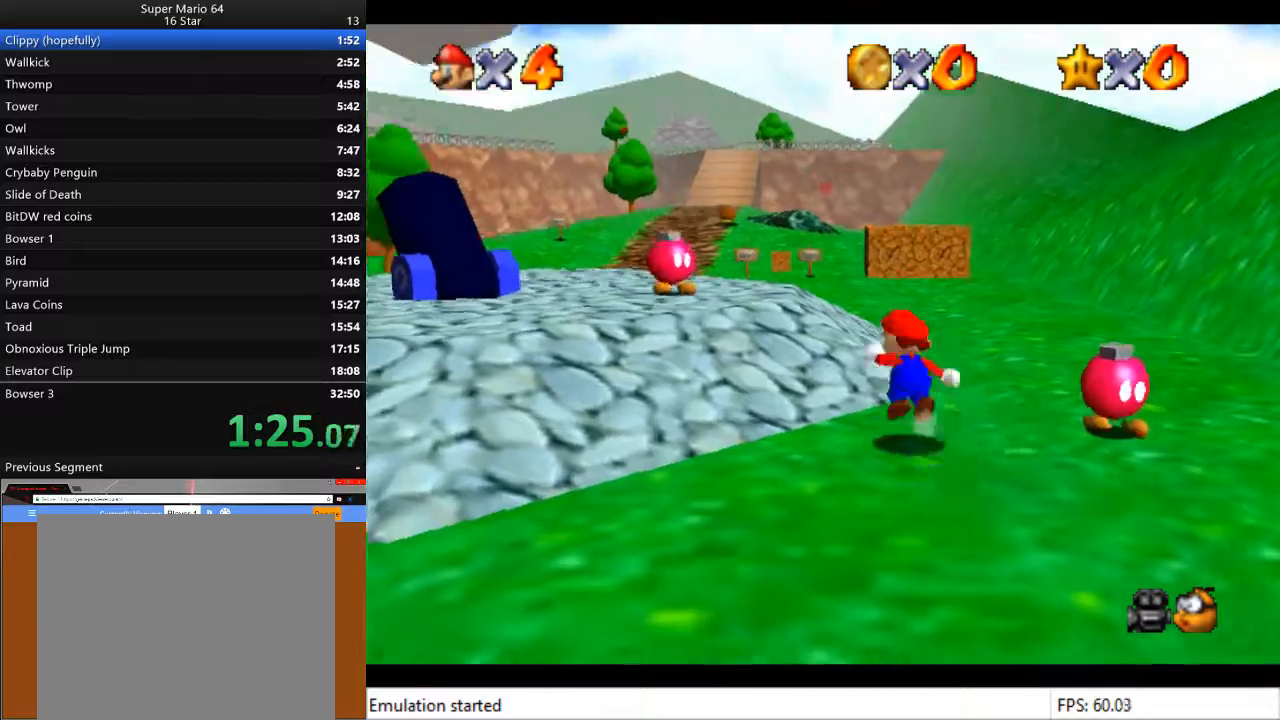
{"buttons": ["CROSS", "L2"], "left_stick": "up", "right_stick": "center", "events": []}
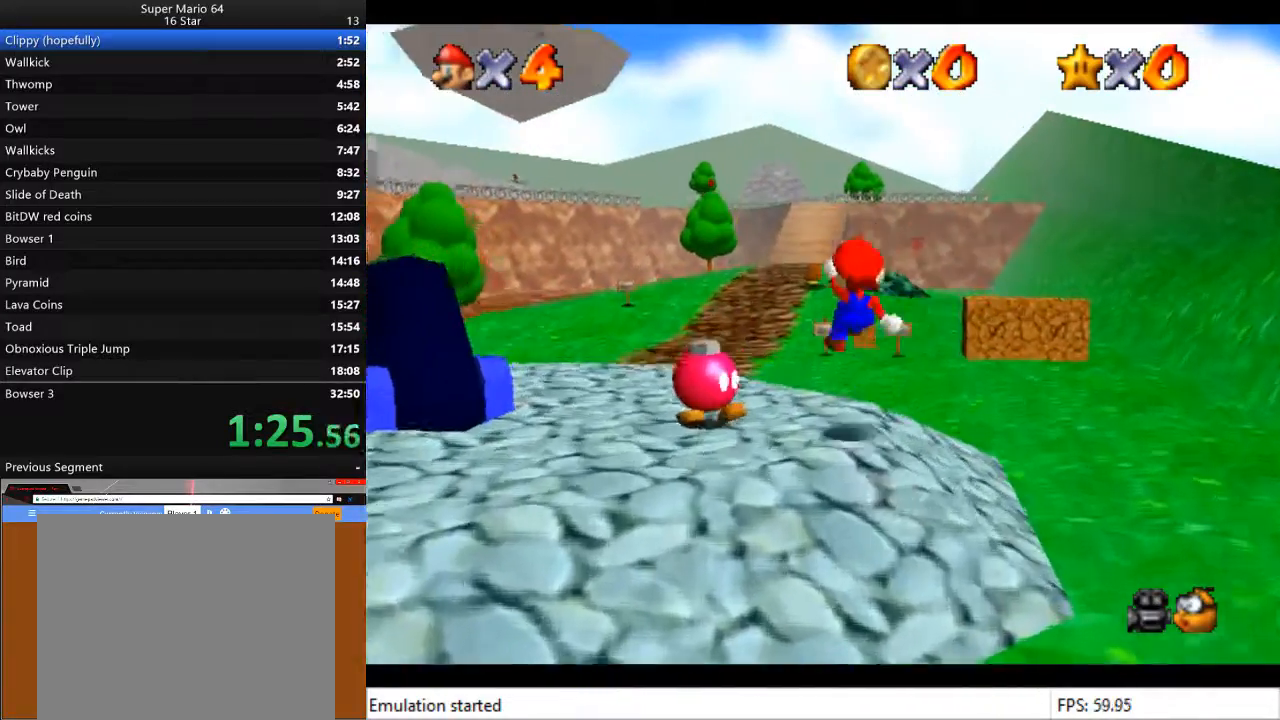
{"buttons": [], "left_stick": "up", "right_stick": "center", "events": [[367, "CROSS", "up"], [367, "L2", "up"]]}
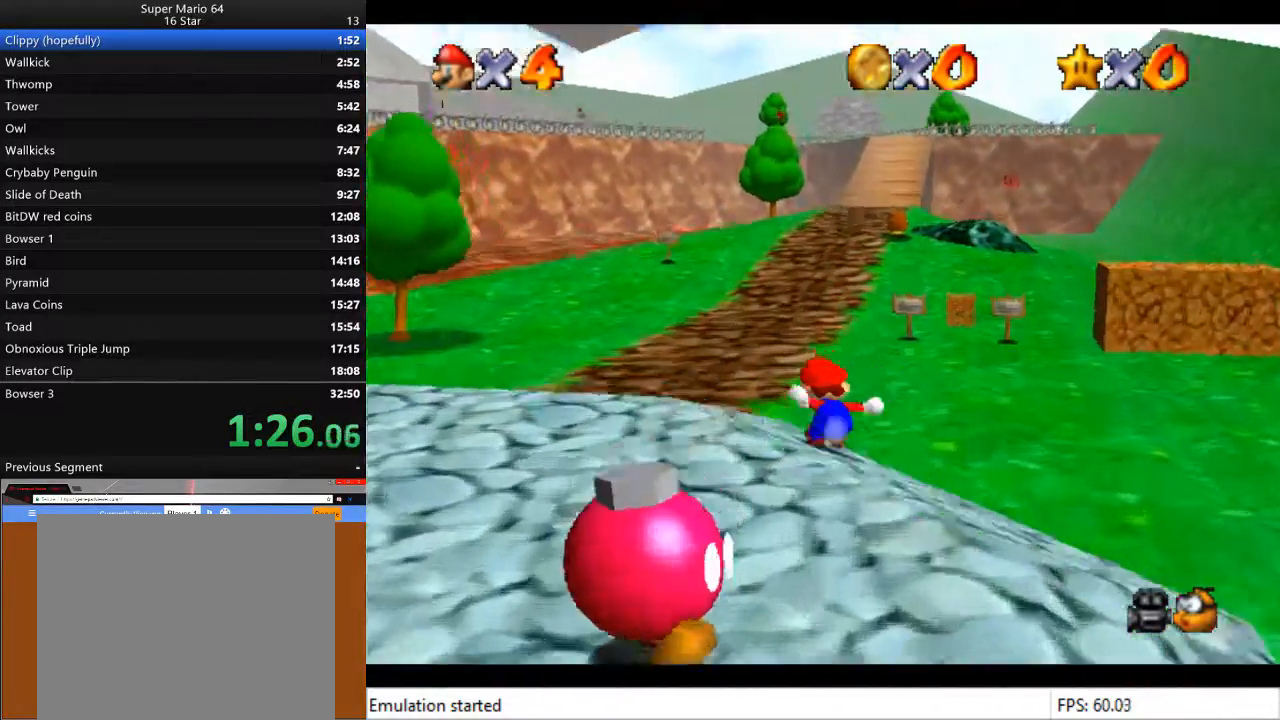
{"buttons": ["CROSS", "SQUARE"], "left_stick": "up", "right_stick": "center", "events": [[367, "CROSS", "down"], [400, "SQUARE", "down"]]}
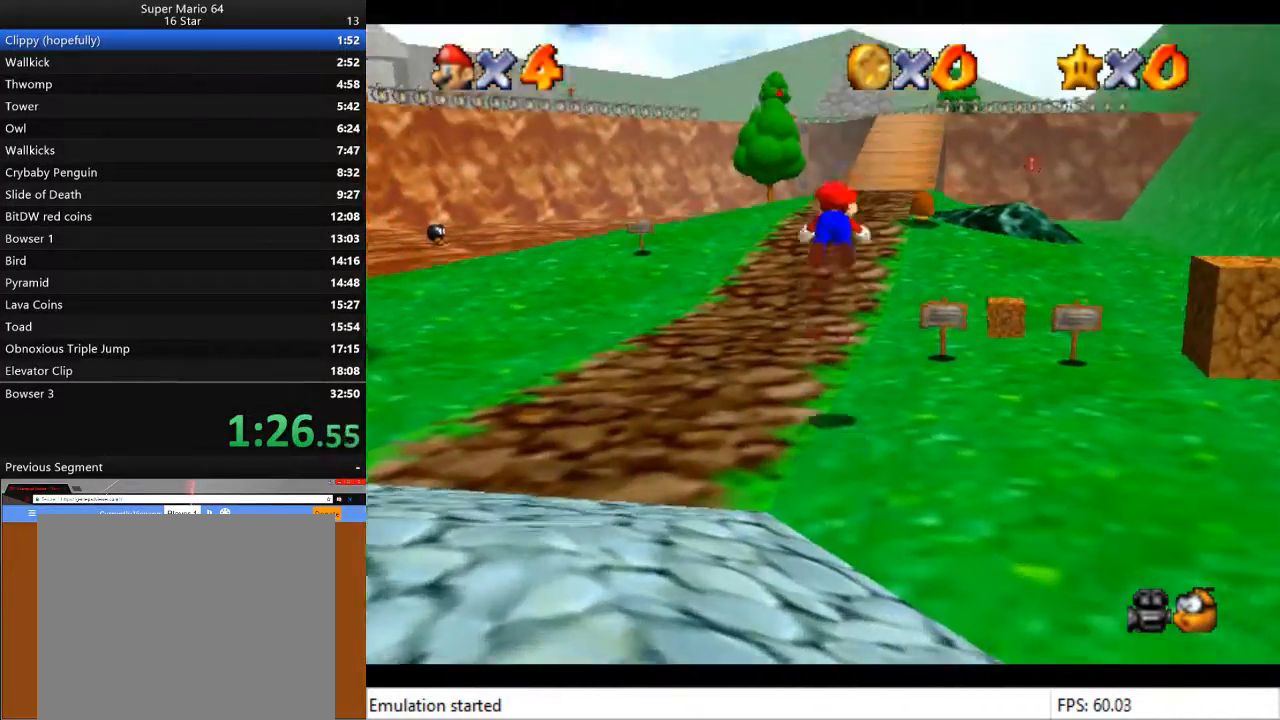
{"buttons": [], "left_stick": "up", "right_stick": "center", "events": [[133, "CROSS", "up"], [133, "SQUARE", "up"], [300, "CROSS", "down"], [467, "CROSS", "up"]]}
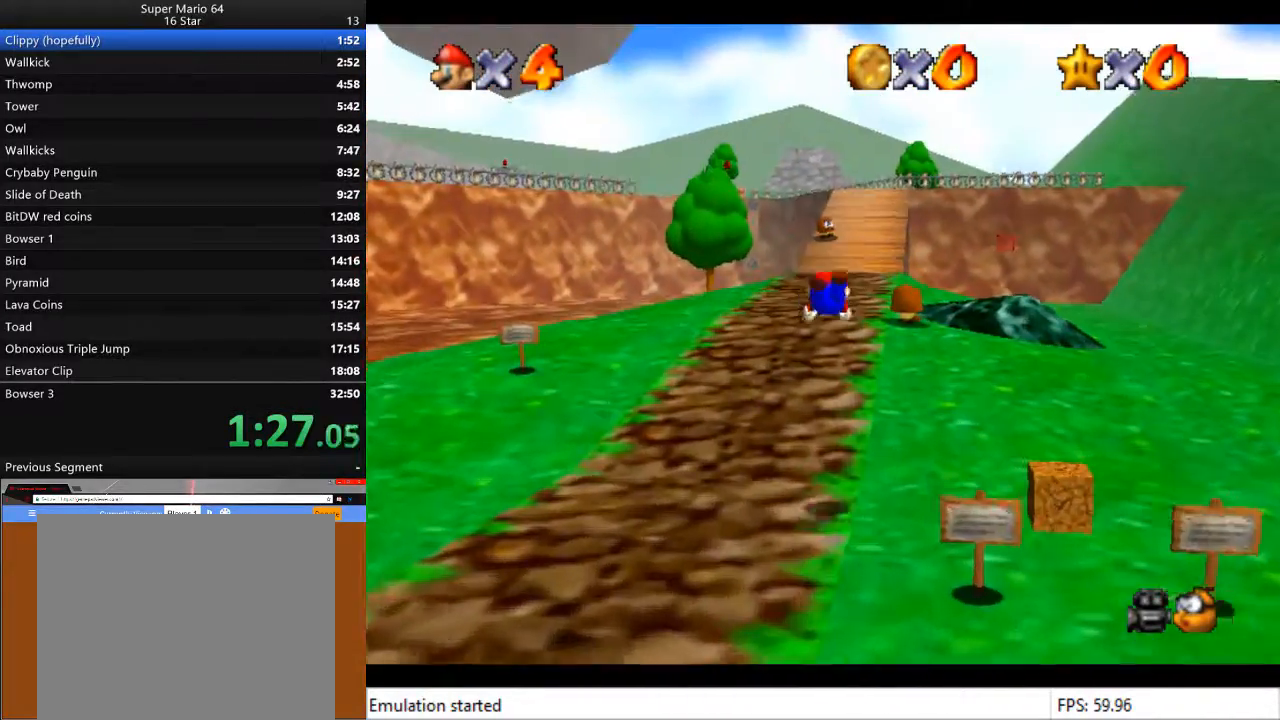
{"buttons": ["CROSS"], "left_stick": "up", "right_stick": "center", "events": [[67, "CROSS", "down"], [133, "CROSS", "up"], [233, "CROSS", "down"], [300, "CROSS", "up"], [400, "CROSS", "down"]]}
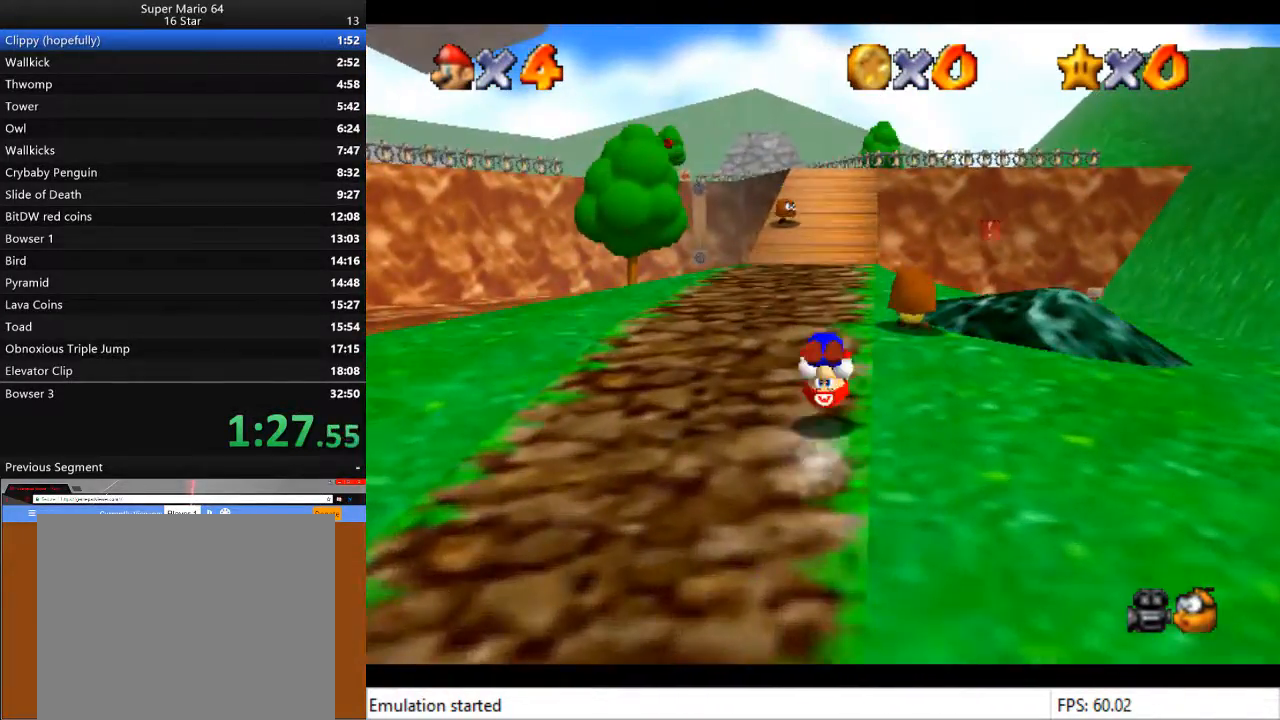
{"buttons": ["CROSS", "SQUARE"], "left_stick": "up", "right_stick": "center", "events": [[33, "CROSS", "up"], [433, "CROSS", "down"], [500, "SQUARE", "down"]]}
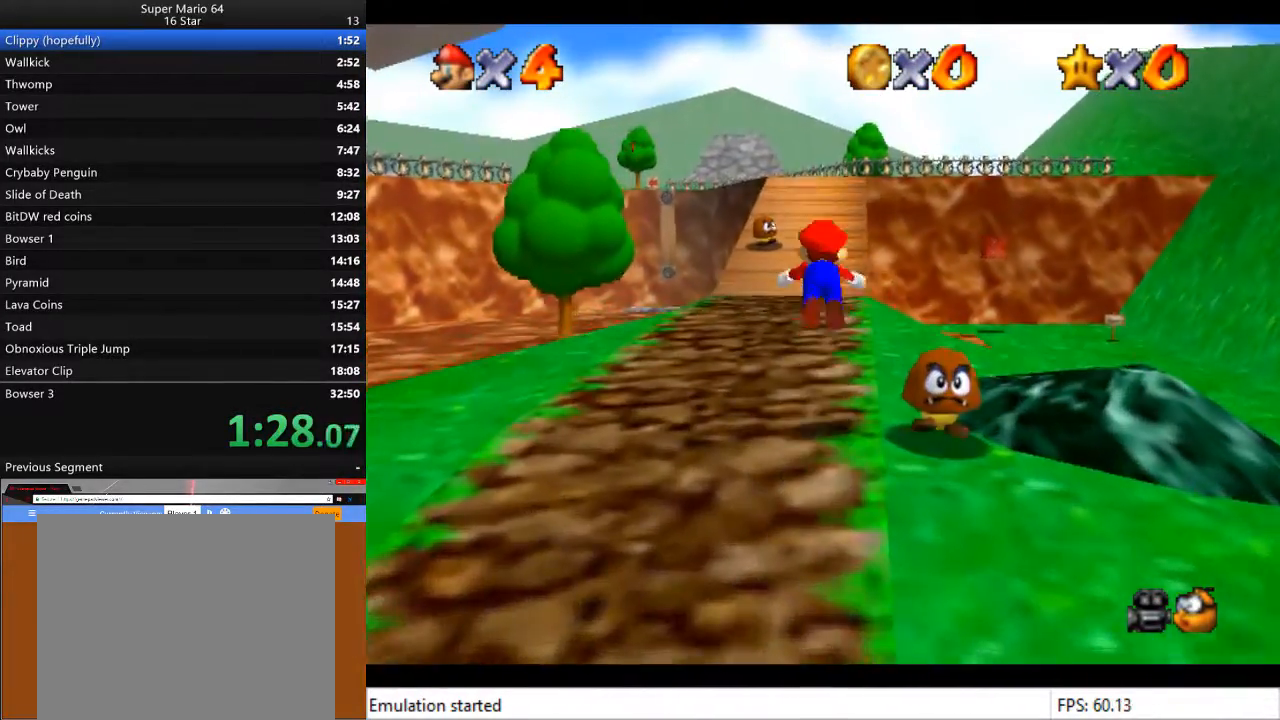
{"buttons": [], "left_stick": "up", "right_stick": "center", "events": [[300, "SQUARE", "up"], [367, "CROSS", "up"]]}
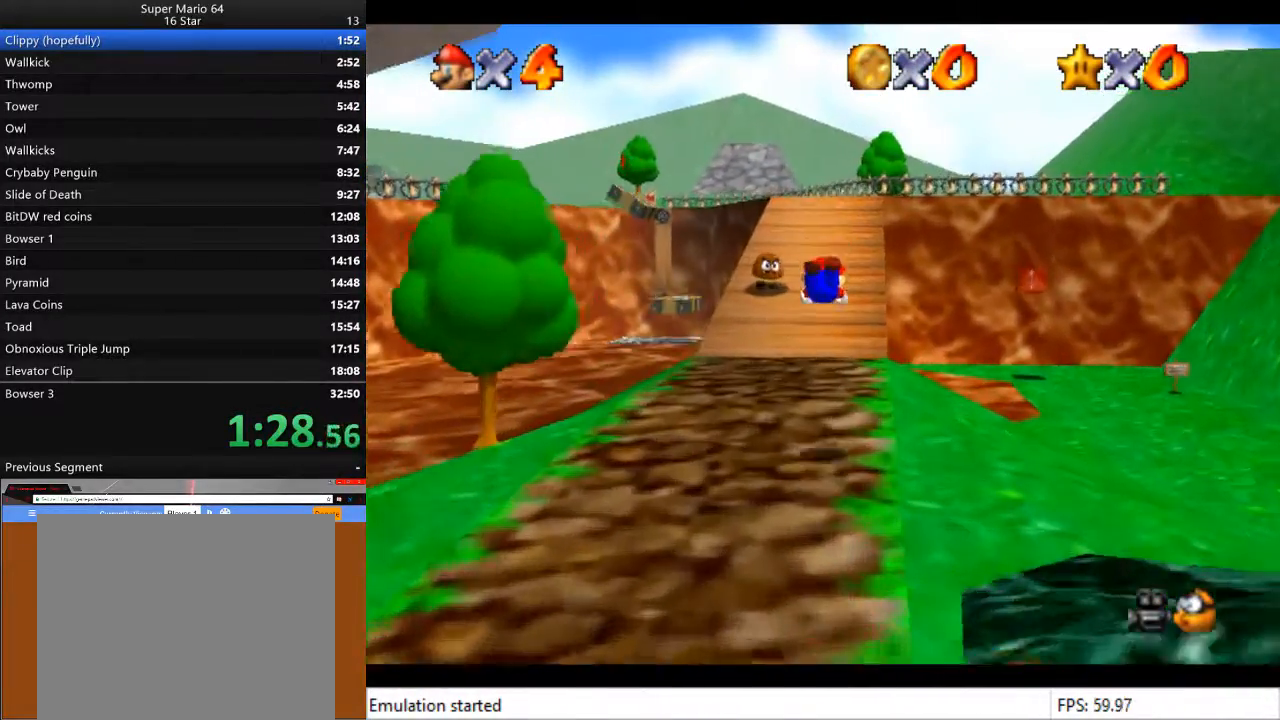
{"buttons": [], "left_stick": "up", "right_stick": "center", "events": [[267, "CROSS", "down"], [433, "CROSS", "up"]]}
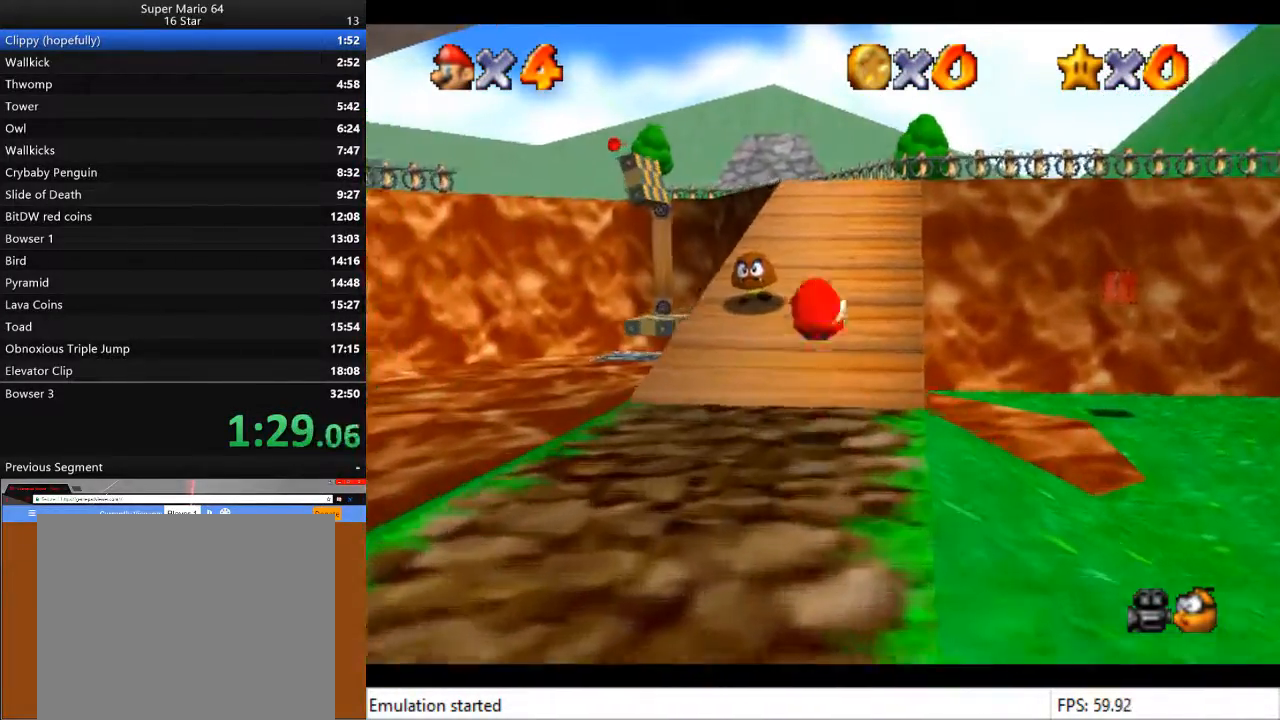
{"buttons": ["CROSS", "SQUARE"], "left_stick": "up", "right_stick": "center", "events": [[267, "CROSS", "down"], [333, "SQUARE", "down"]]}
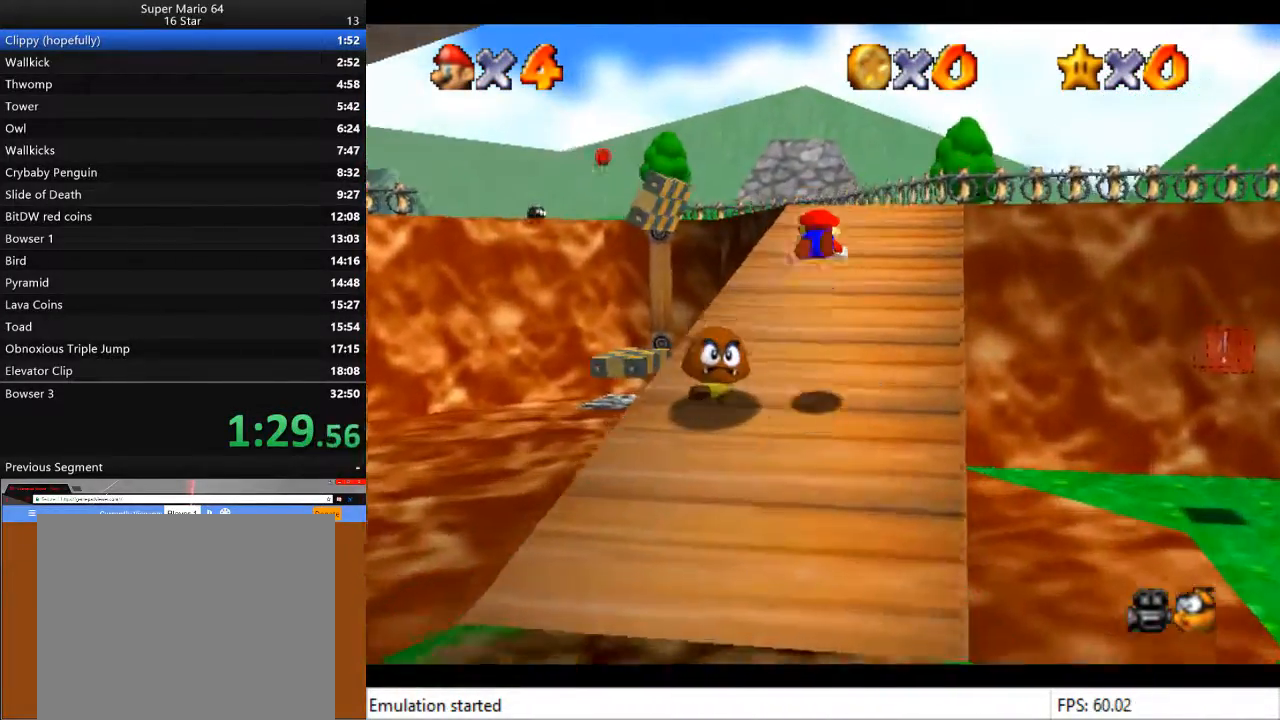
{"buttons": ["CROSS"], "left_stick": "up", "right_stick": "center", "events": [[67, "SQUARE", "up"], [133, "CROSS", "up"], [467, "CROSS", "down"]]}
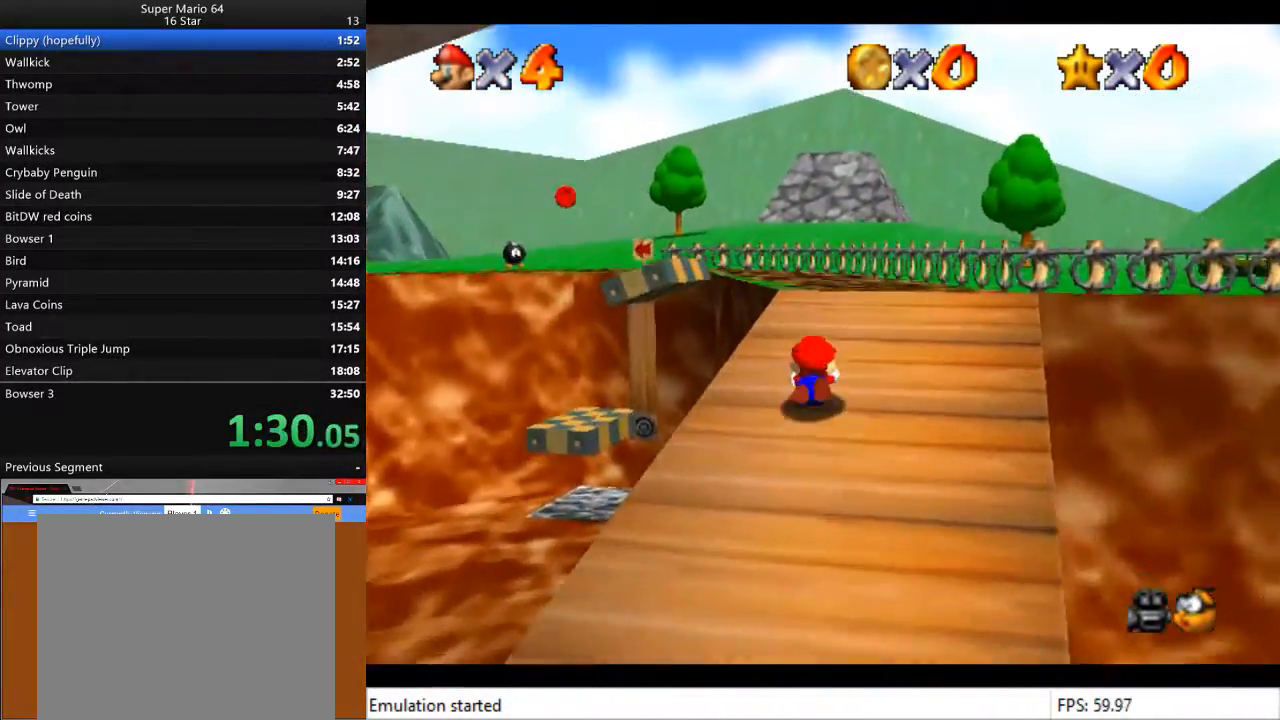
{"buttons": [], "left_stick": "up", "right_stick": "center", "events": [[100, "CROSS", "up"], [300, "CROSS", "down"], [433, "CROSS", "up"]]}
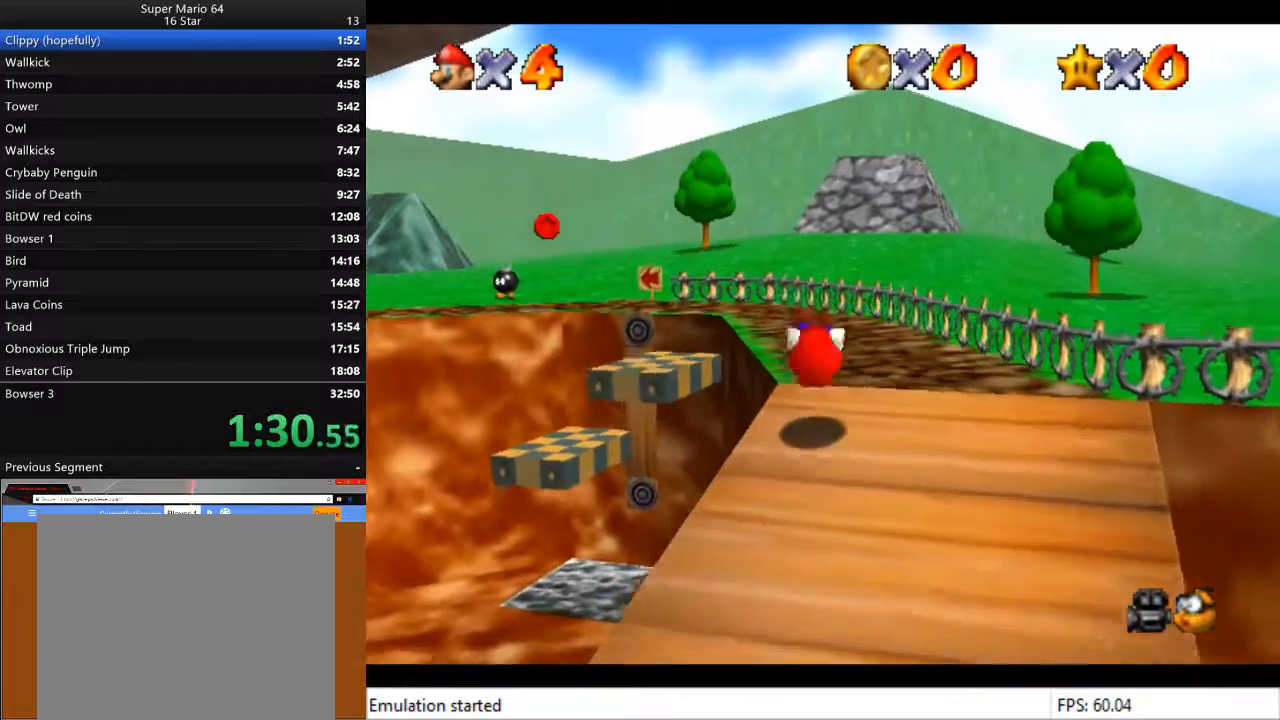
{"buttons": [], "left_stick": "up", "right_stick": "center", "events": []}